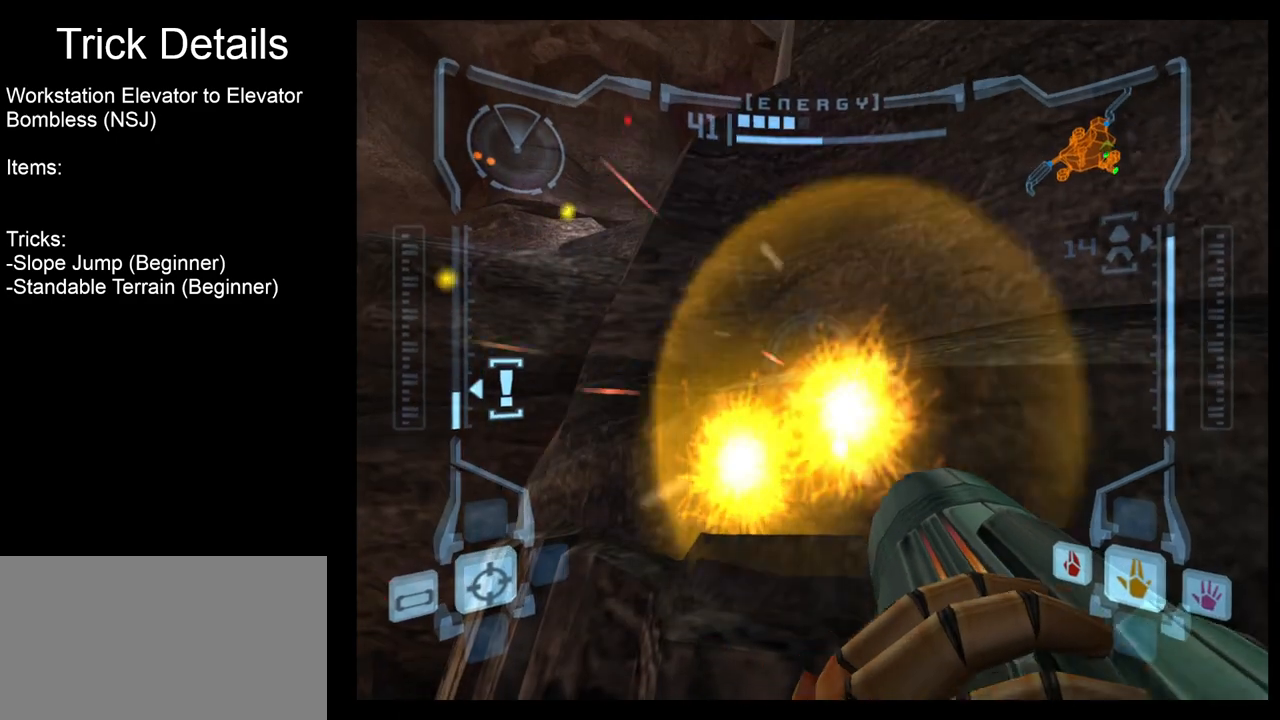
Gameplay with a controller (Nintendo layout); each line is a JSON object with the inputs held at the frame after it. "events" lists button and stick changes between this image and that frame as [ms after this image, input, new state], when the widget could be followed in between. Not read: L3 R3 right_stick.
{"buttons": [], "left_stick": "up", "events": [[133, "left_stick", "center"], [217, "left_stick", "up"], [233, "R1", "up"]]}
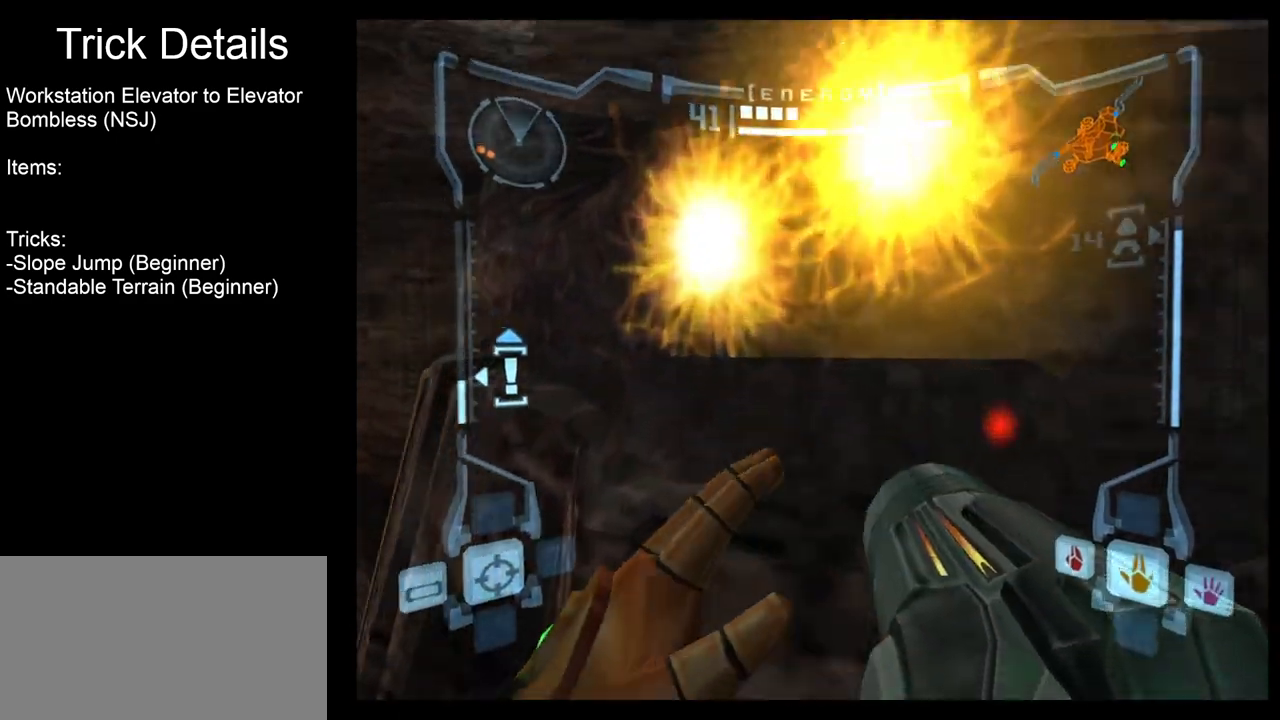
{"buttons": ["L1"], "left_stick": "up", "events": [[83, "left_stick", "center"], [117, "L1", "down"], [283, "left_stick", "up"], [300, "B", "down"], [417, "B", "up"]]}
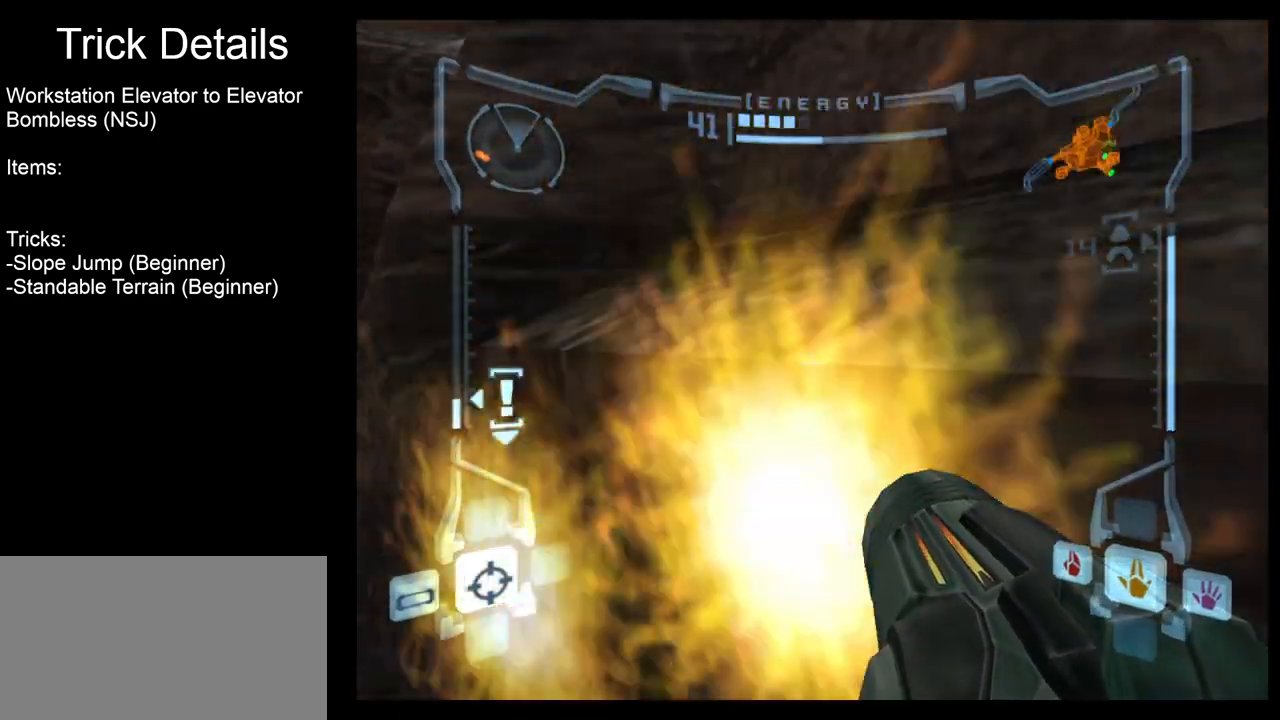
{"buttons": ["L1"], "left_stick": "up", "events": []}
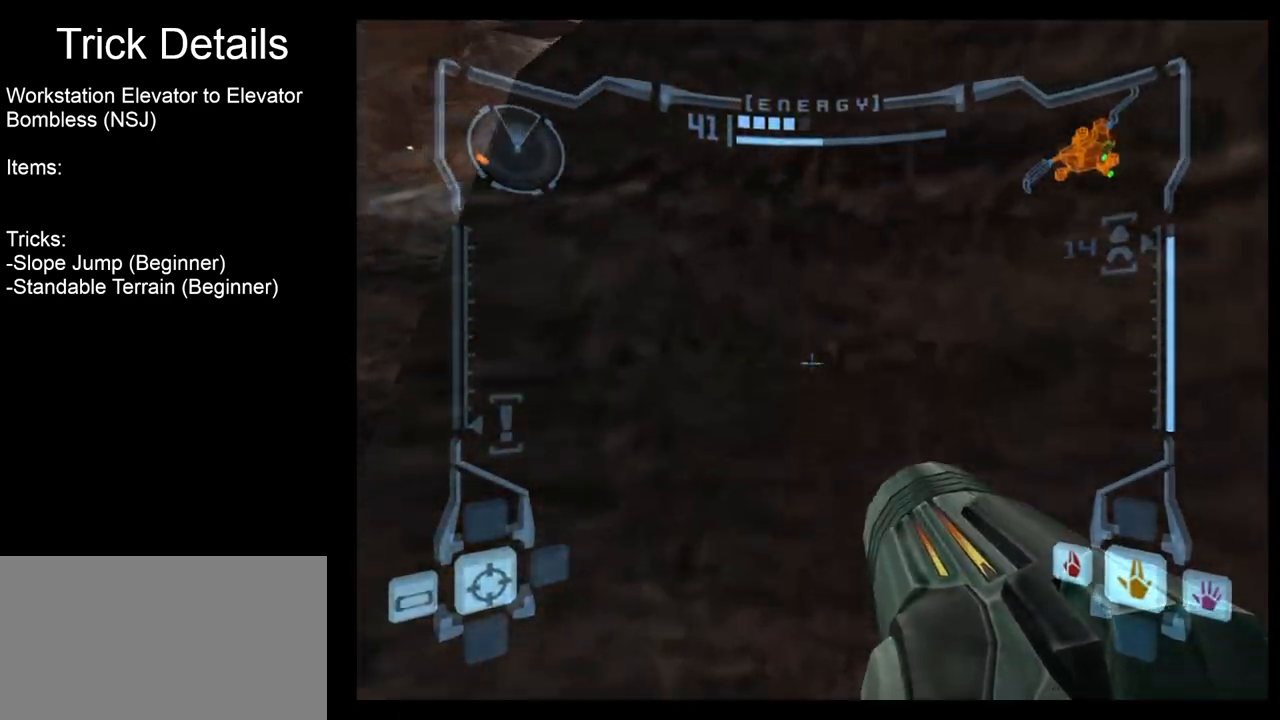
{"buttons": [], "left_stick": "left", "events": [[133, "left_stick", "center"], [267, "L1", "up"], [317, "left_stick", "left"]]}
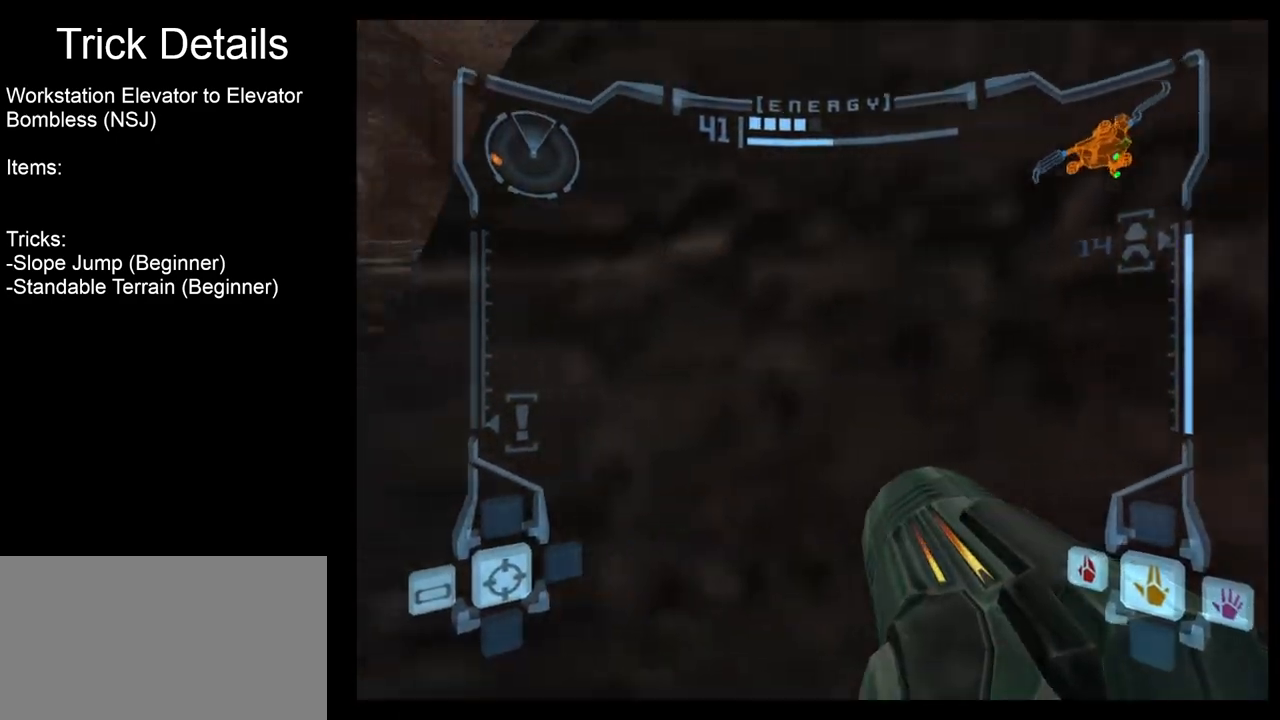
{"buttons": ["L1"], "left_stick": "up-left", "events": [[133, "left_stick", "center"], [200, "L1", "down"], [350, "left_stick", "left"], [400, "B", "down"], [483, "left_stick", "up-left"], [500, "B", "up"]]}
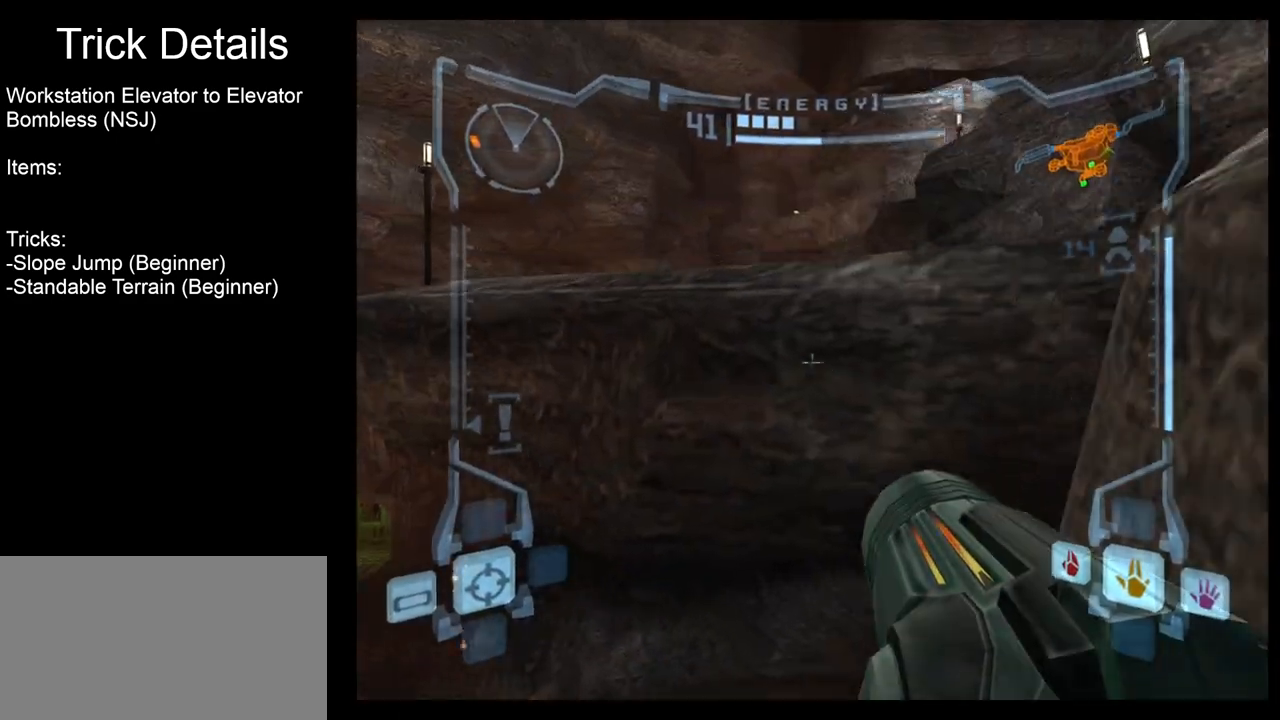
{"buttons": ["L1"], "left_stick": "up", "events": [[100, "left_stick", "up"]]}
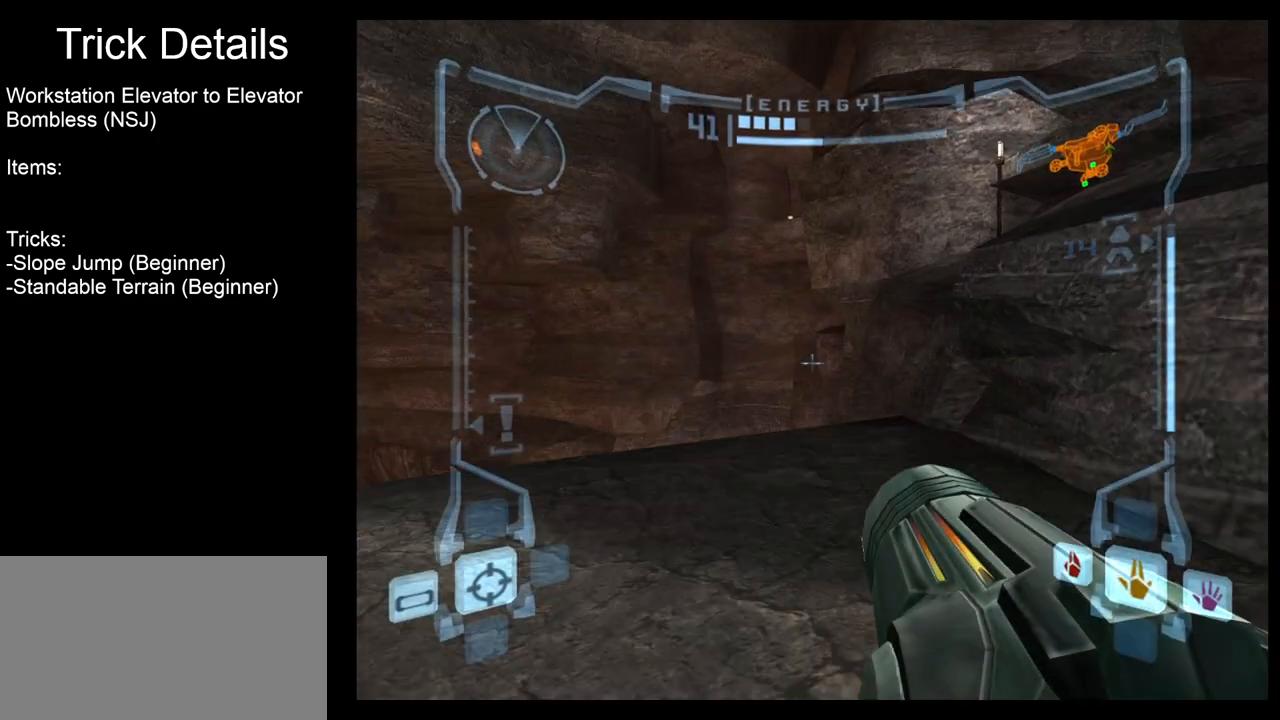
{"buttons": ["L1"], "left_stick": "right", "events": [[467, "left_stick", "right"]]}
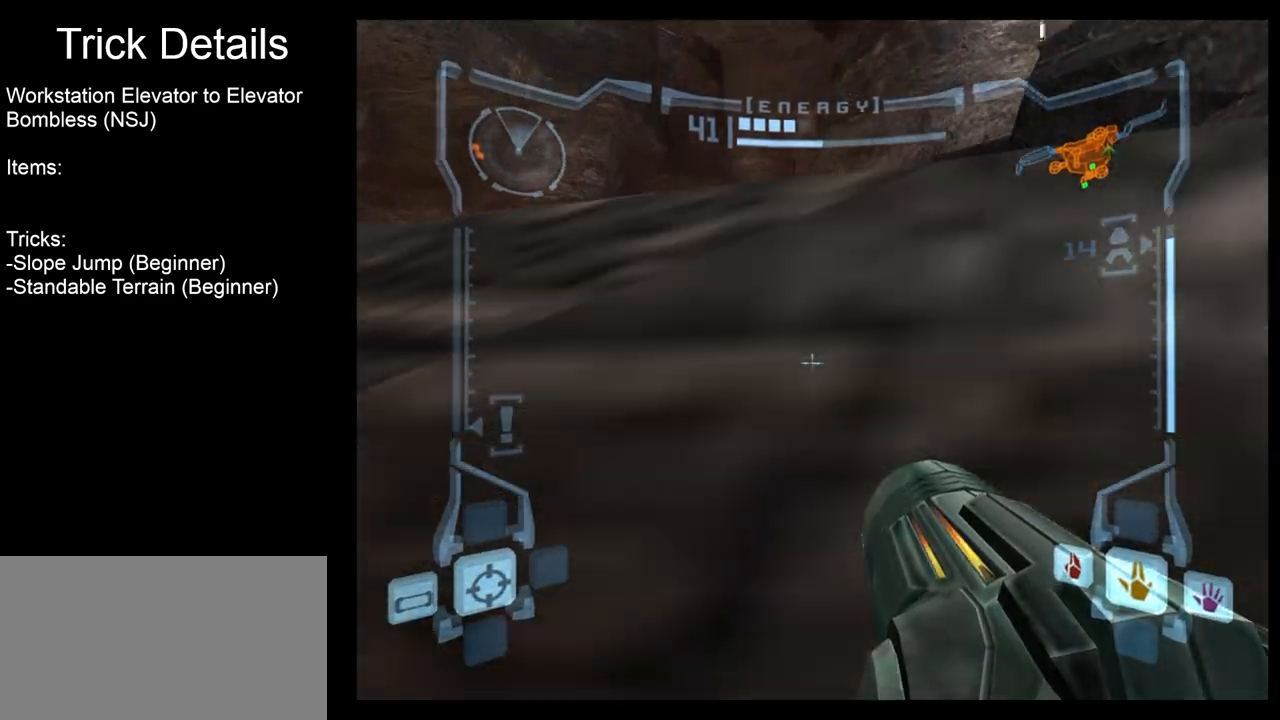
{"buttons": ["L1"], "left_stick": "up", "events": [[33, "left_stick", "center"], [150, "B", "down"], [300, "B", "up"], [483, "left_stick", "up"]]}
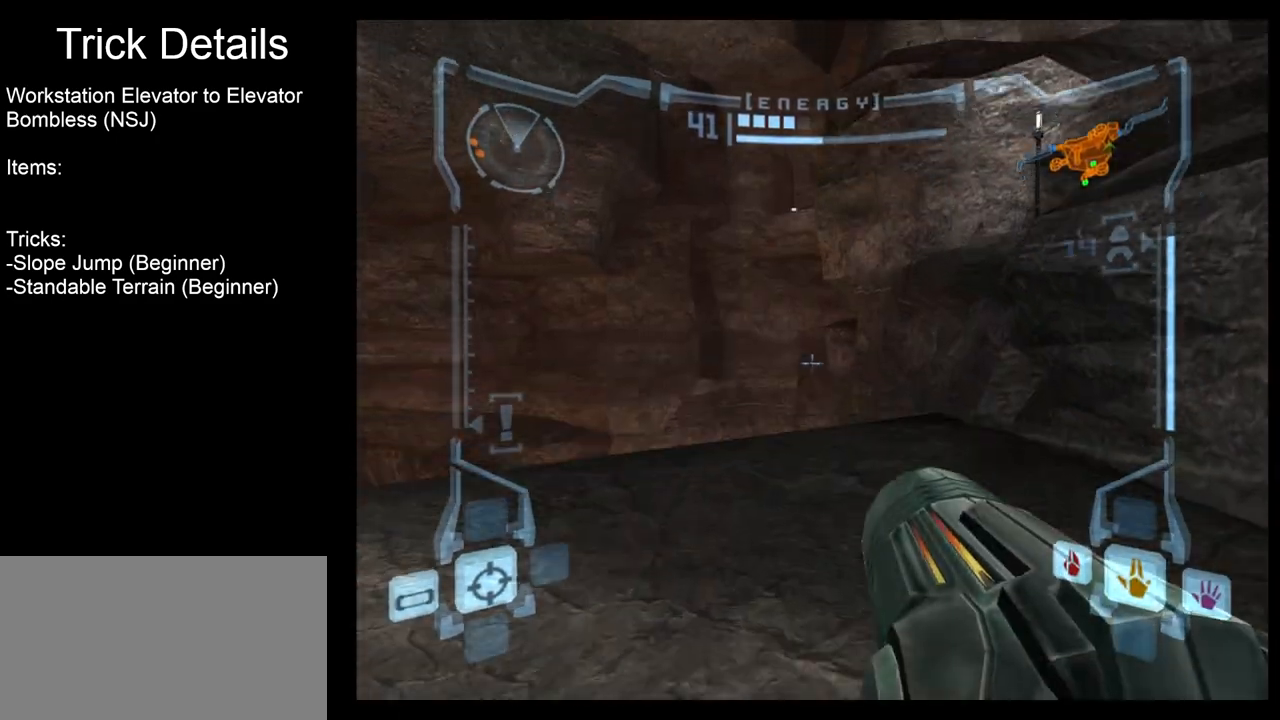
{"buttons": [], "left_stick": "right", "events": [[167, "L1", "up"], [233, "left_stick", "right"]]}
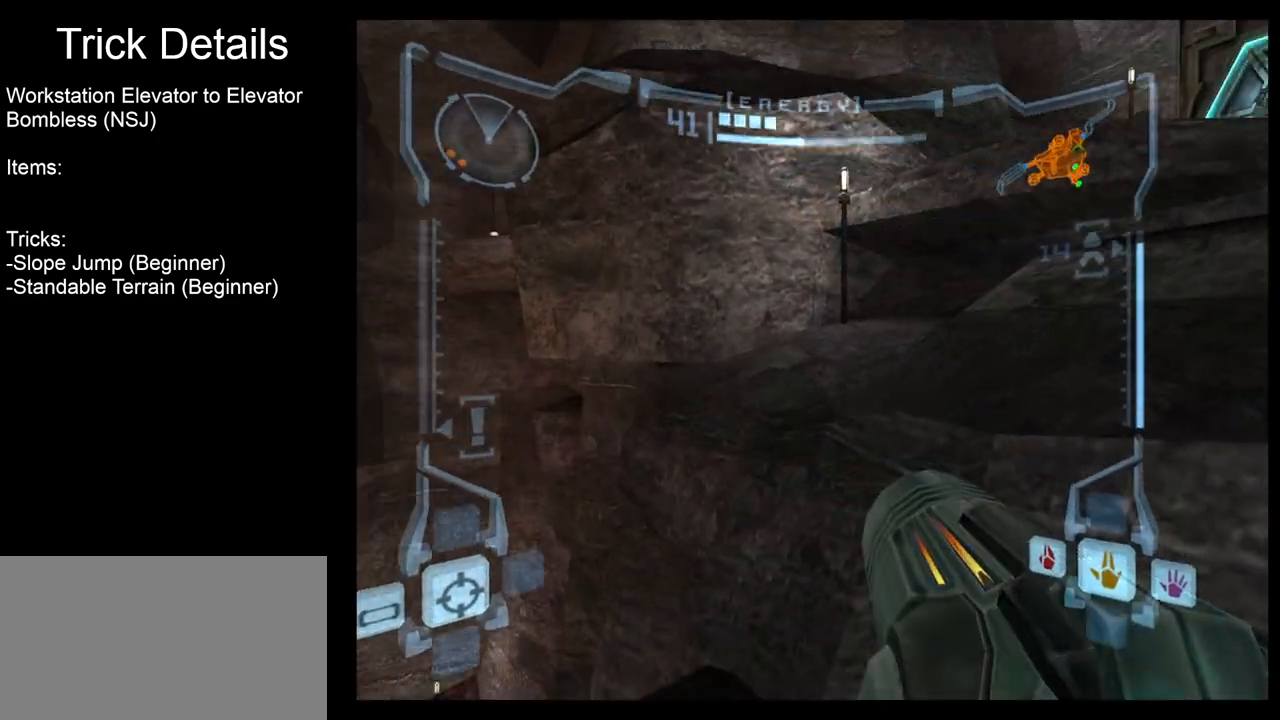
{"buttons": ["L1"], "left_stick": "center", "events": [[267, "B", "down"], [367, "left_stick", "center"], [383, "B", "up"], [383, "L1", "down"]]}
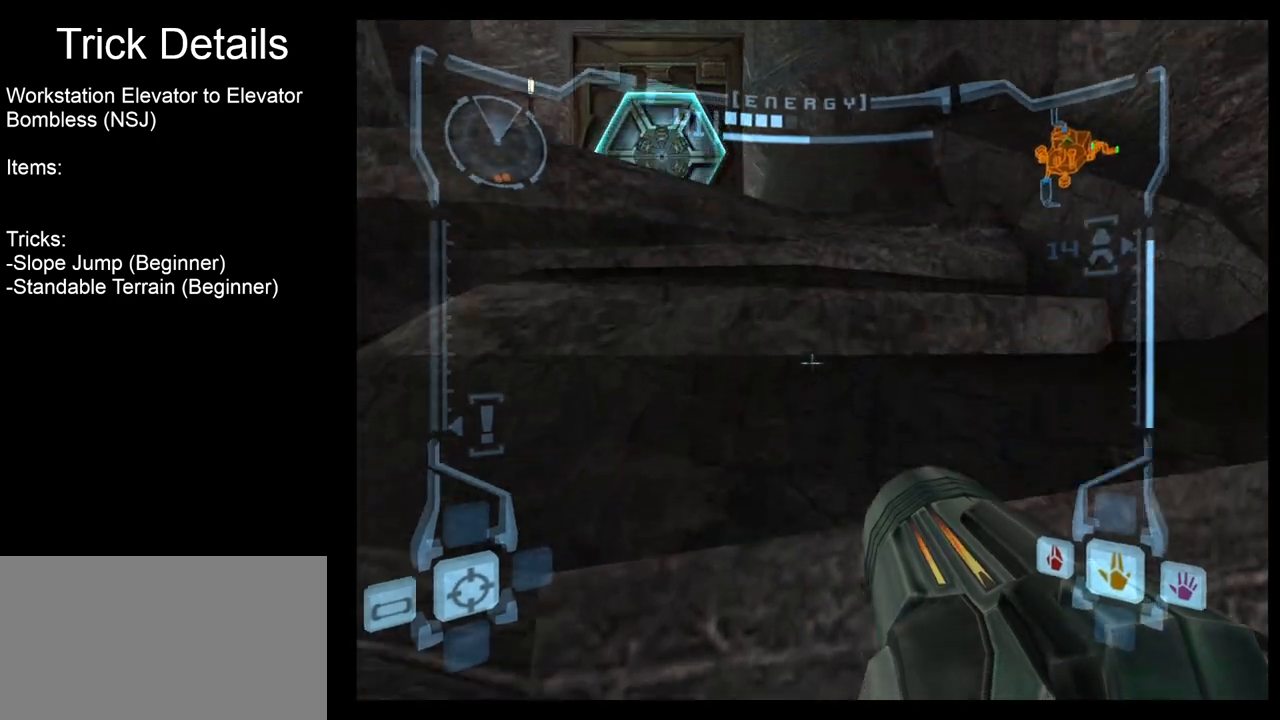
{"buttons": ["L1"], "left_stick": "center", "events": [[33, "left_stick", "up"], [150, "left_stick", "up-left"], [367, "left_stick", "center"]]}
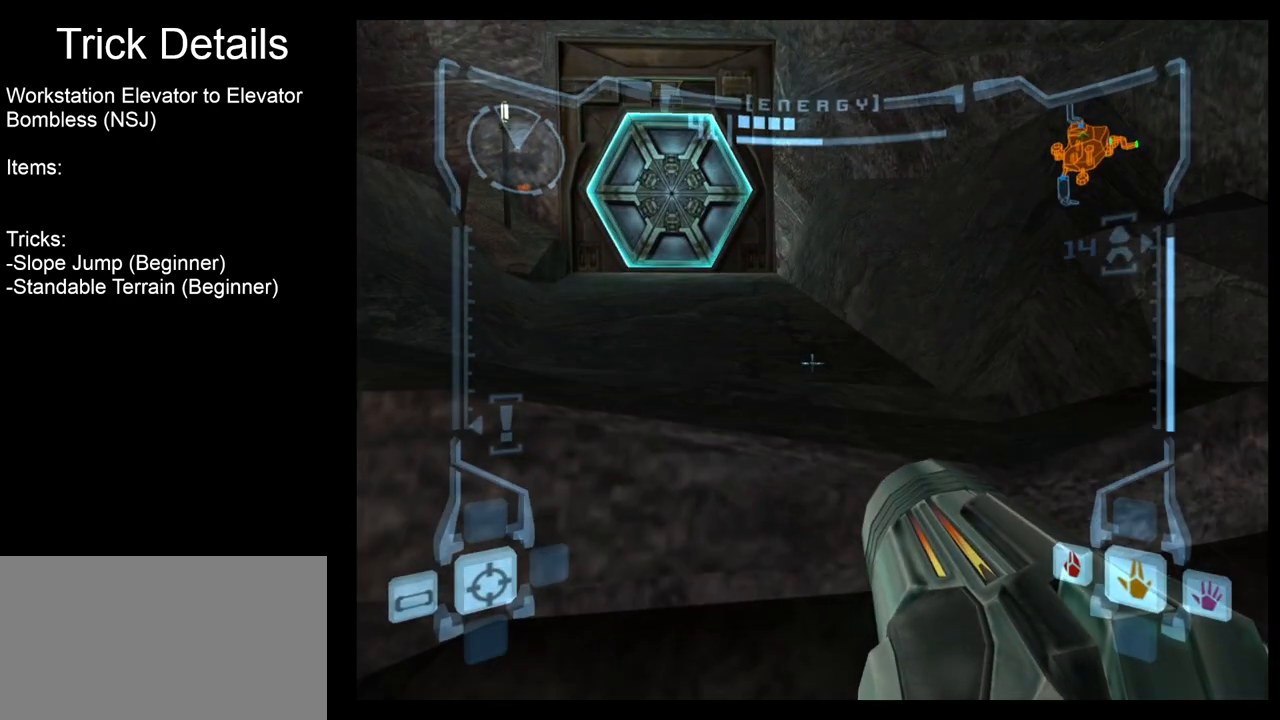
{"buttons": ["L1"], "left_stick": "up-left", "events": [[100, "B", "down"], [183, "left_stick", "left"], [200, "B", "up"], [233, "left_stick", "up-left"]]}
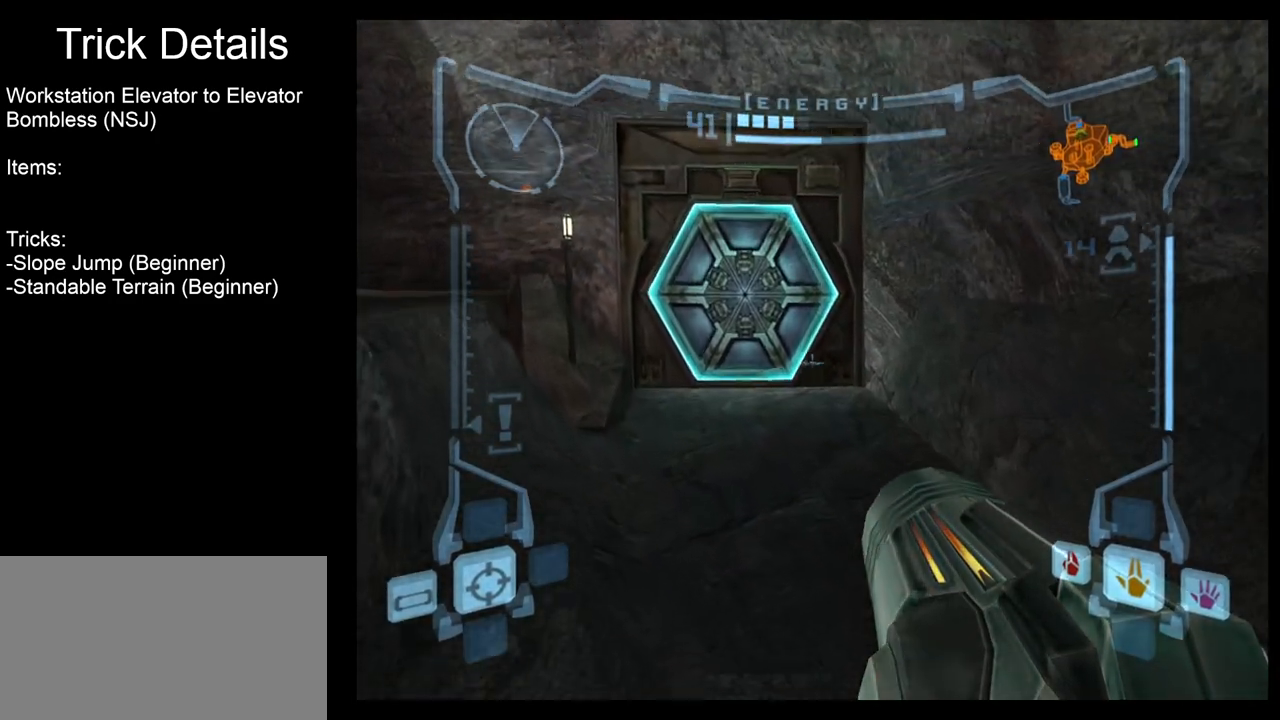
{"buttons": ["R1"], "left_stick": "down", "events": [[183, "left_stick", "center"], [300, "L1", "up"], [367, "R1", "down"], [483, "left_stick", "down"]]}
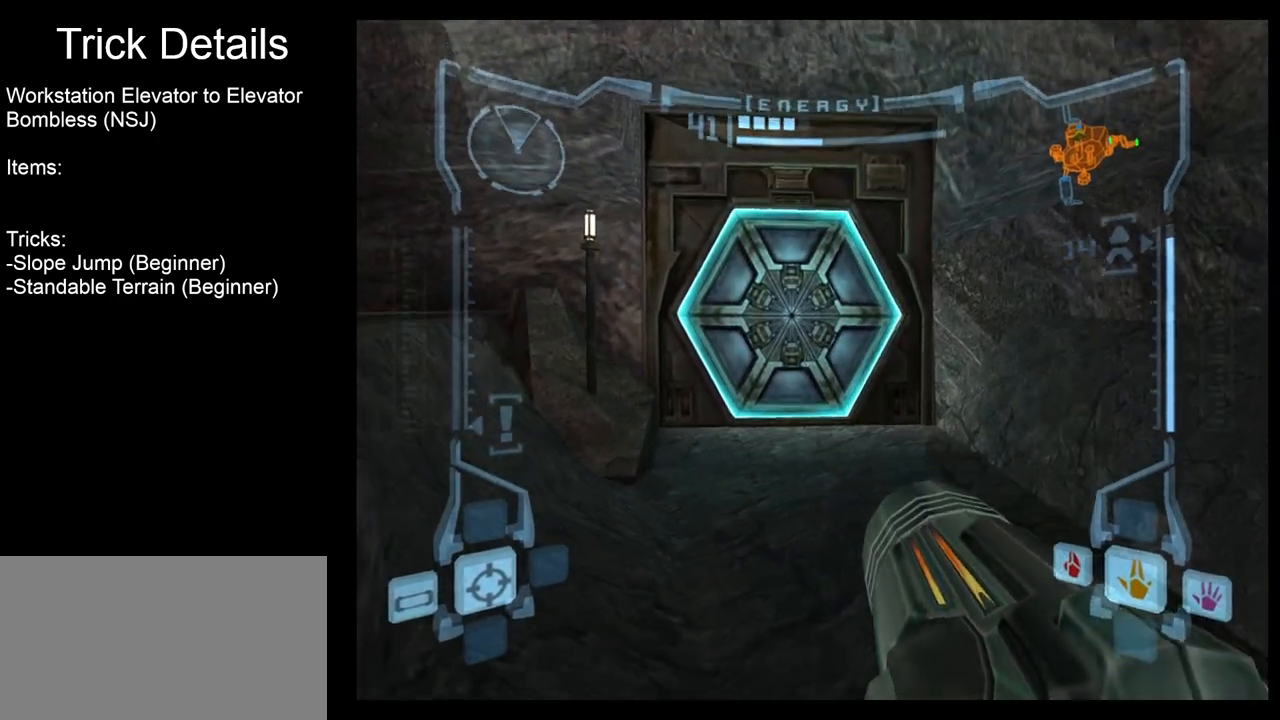
{"buttons": ["R1"], "left_stick": "right", "events": [[217, "A", "down"], [283, "A", "up"], [350, "left_stick", "center"], [433, "left_stick", "right"]]}
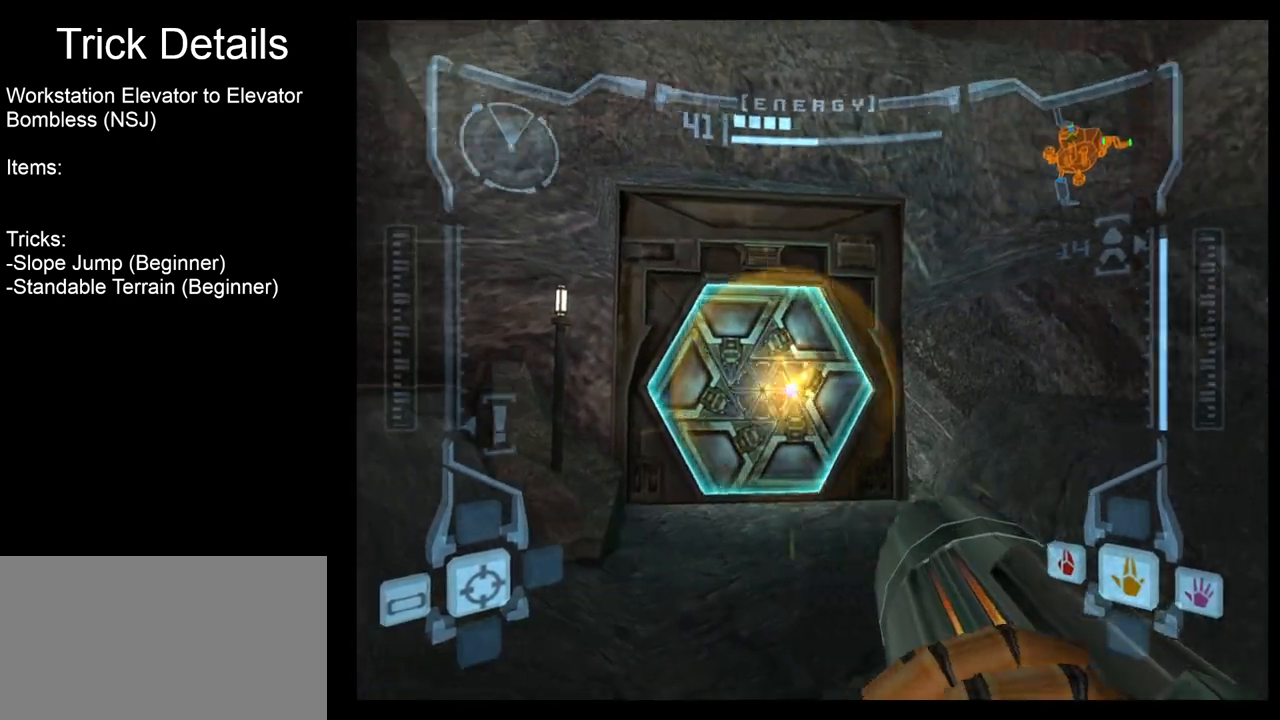
{"buttons": ["R1"], "left_stick": "right", "events": []}
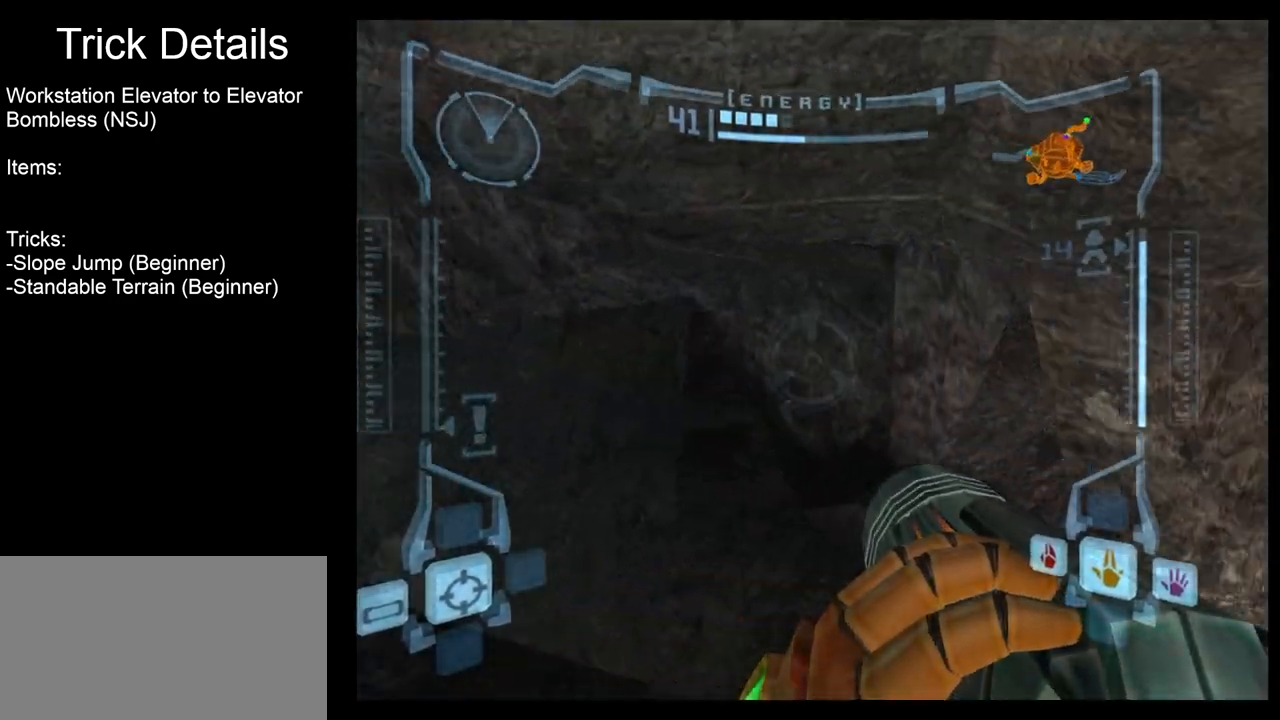
{"buttons": ["R1"], "left_stick": "up-right", "events": [[417, "left_stick", "up-right"]]}
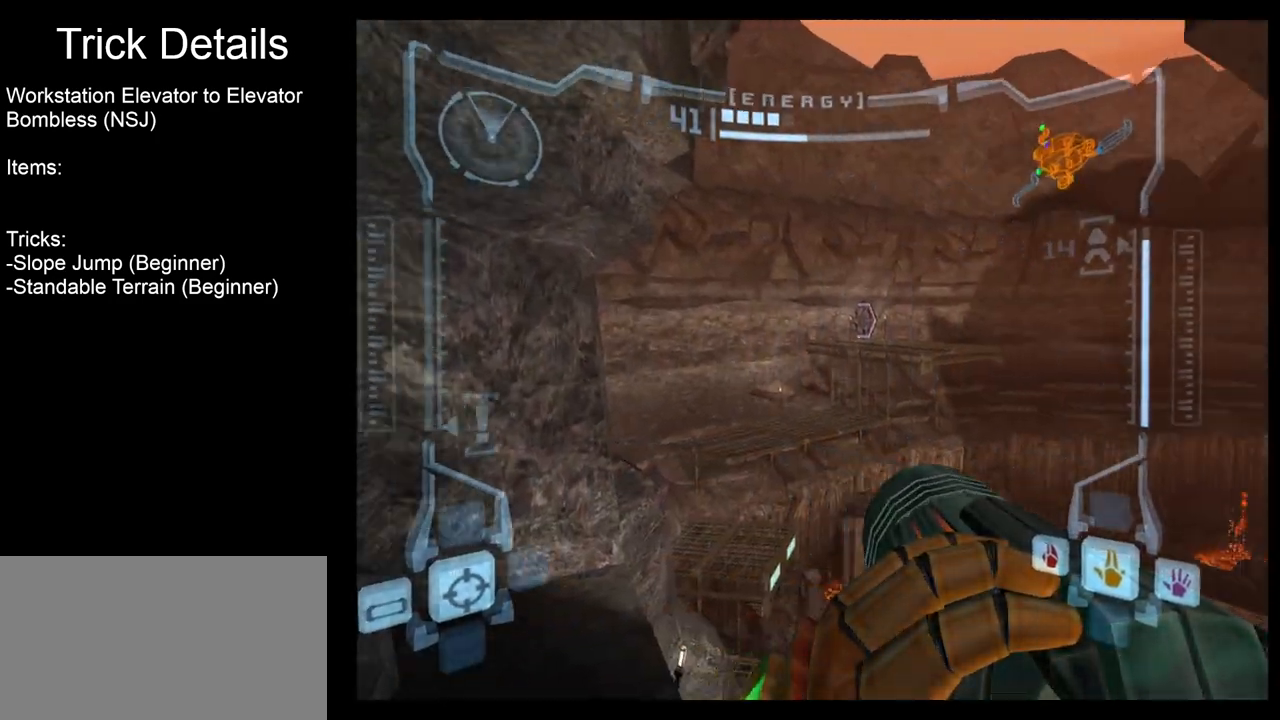
{"buttons": ["L1", "R1"], "left_stick": "up", "events": [[50, "left_stick", "up"], [167, "left_stick", "center"], [300, "left_stick", "up"], [333, "L1", "down"]]}
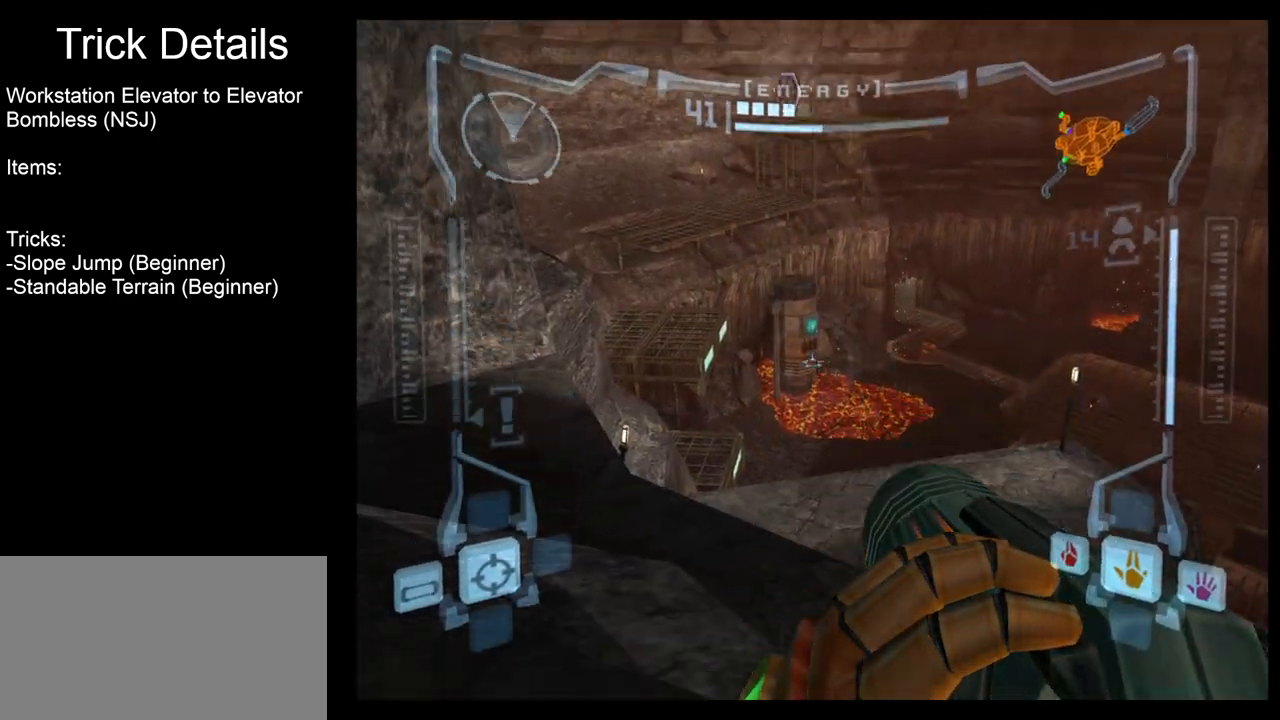
{"buttons": ["L1"], "left_stick": "up", "events": [[83, "L1", "up"], [233, "L1", "down"], [300, "R1", "up"]]}
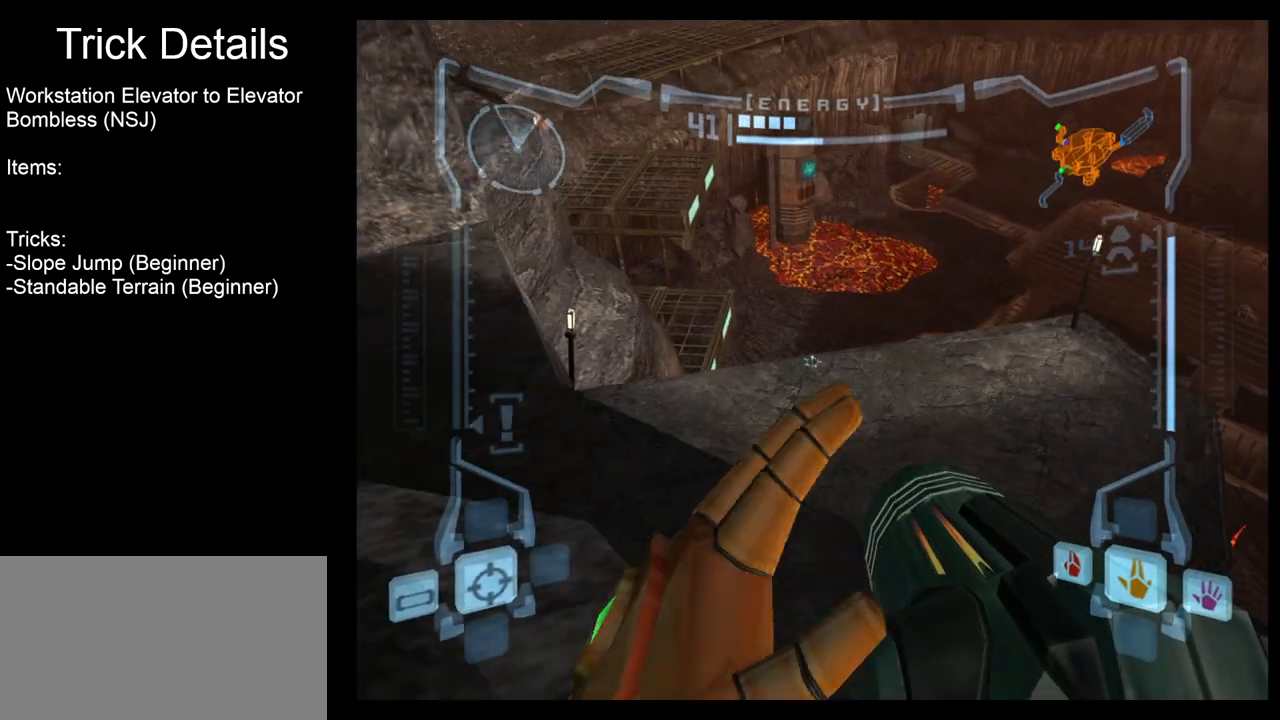
{"buttons": ["L1"], "left_stick": "center", "events": [[300, "left_stick", "center"]]}
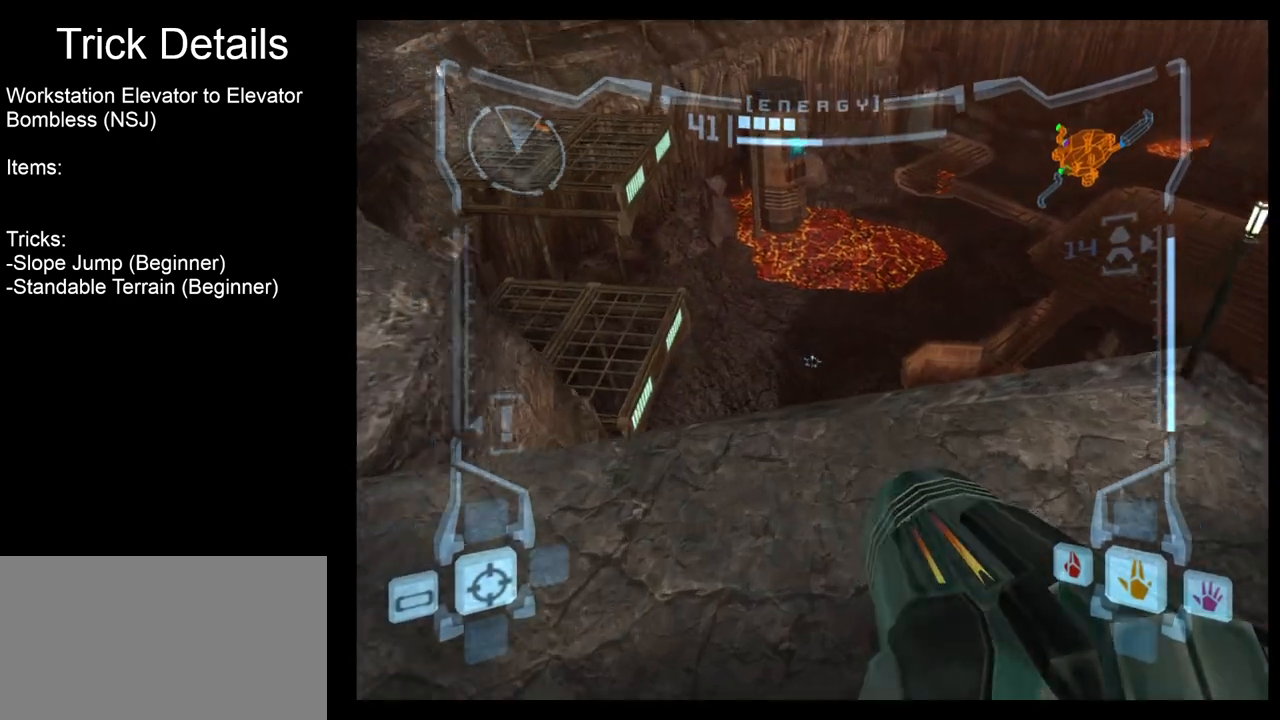
{"buttons": ["L1"], "left_stick": "up", "events": [[17, "L1", "up"], [83, "left_stick", "left"], [100, "R1", "down"], [433, "L1", "down"], [450, "left_stick", "up"], [467, "R1", "up"]]}
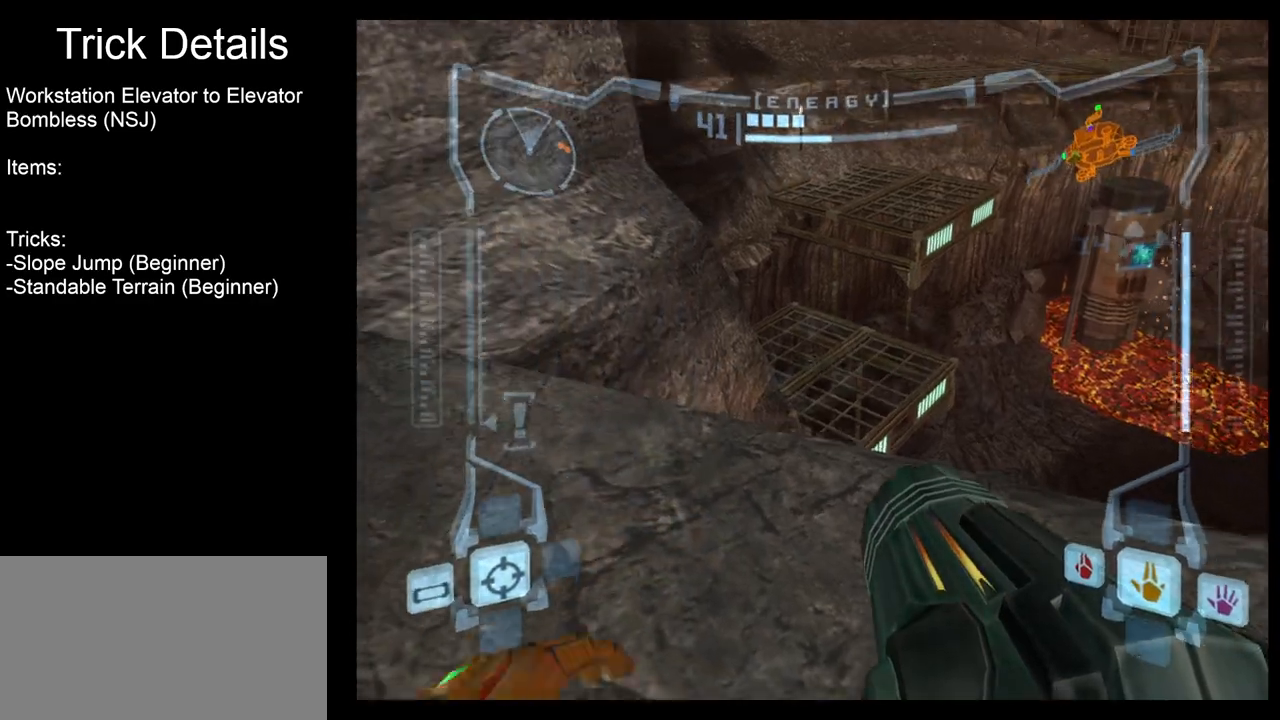
{"buttons": ["L1"], "left_stick": "up", "events": [[83, "B", "down"], [183, "B", "up"]]}